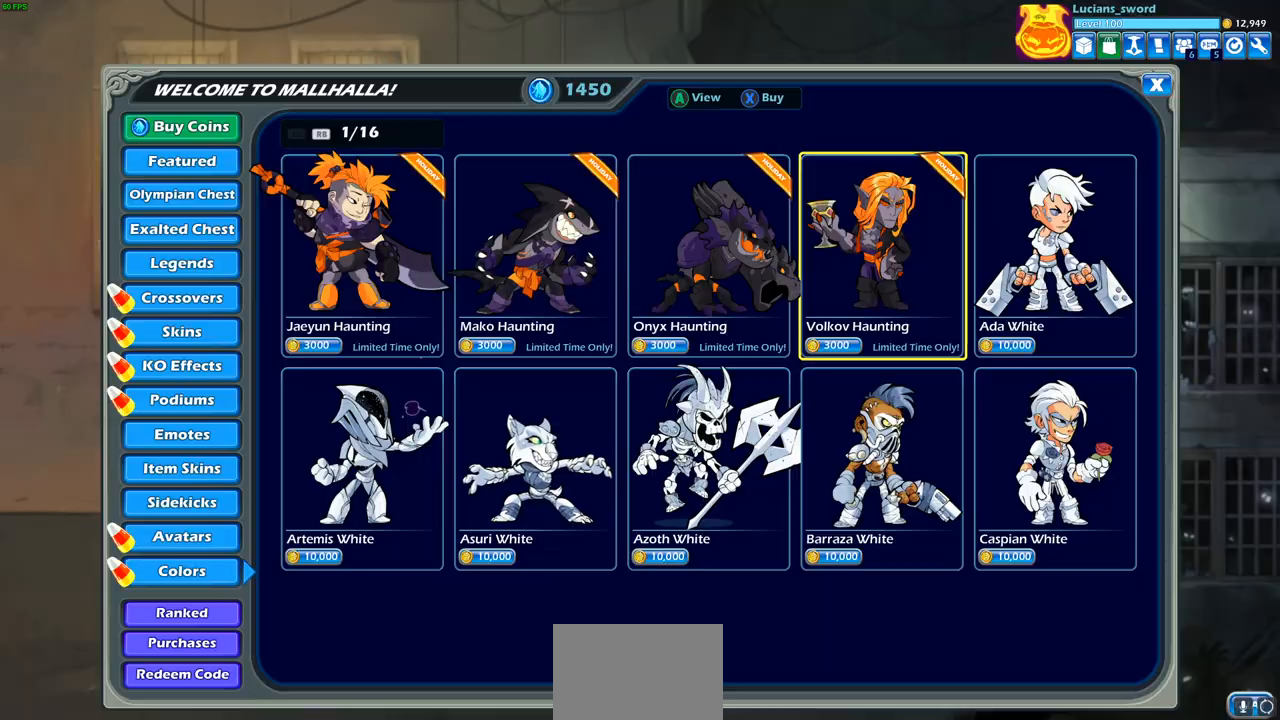
Gameplay with a controller (PlayStation layout); each line is a JSON object with the inputs held at the frame after it. "events" lists button and stick changes between this image and that frame as [ms after this image, input, new state], when the widget could be followed in between.
{"buttons": [], "left_stick": "center", "right_stick": "center", "events": [[150, "DPAD_LEFT", "down"], [267, "DPAD_LEFT", "up"], [350, "DPAD_LEFT", "down"], [467, "DPAD_LEFT", "up"]]}
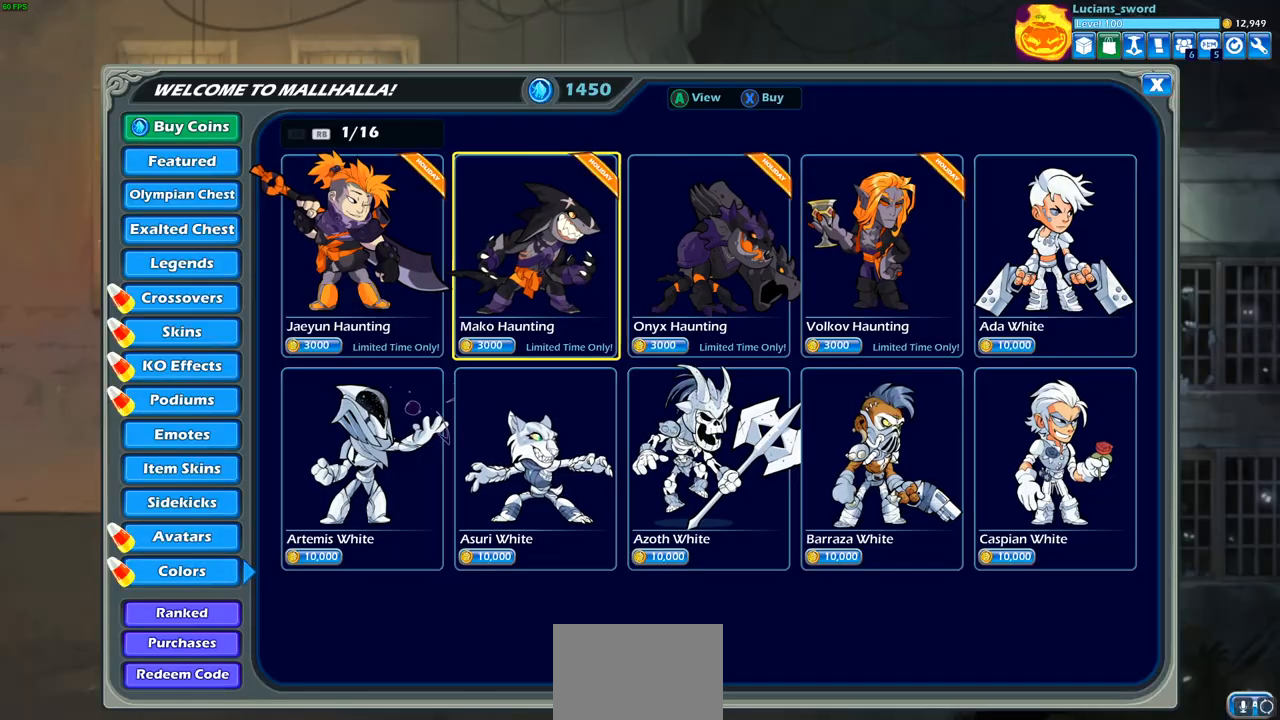
{"buttons": [], "left_stick": "center", "right_stick": "center", "events": [[50, "DPAD_LEFT", "down"], [167, "DPAD_LEFT", "up"], [300, "CROSS", "down"], [433, "CROSS", "up"]]}
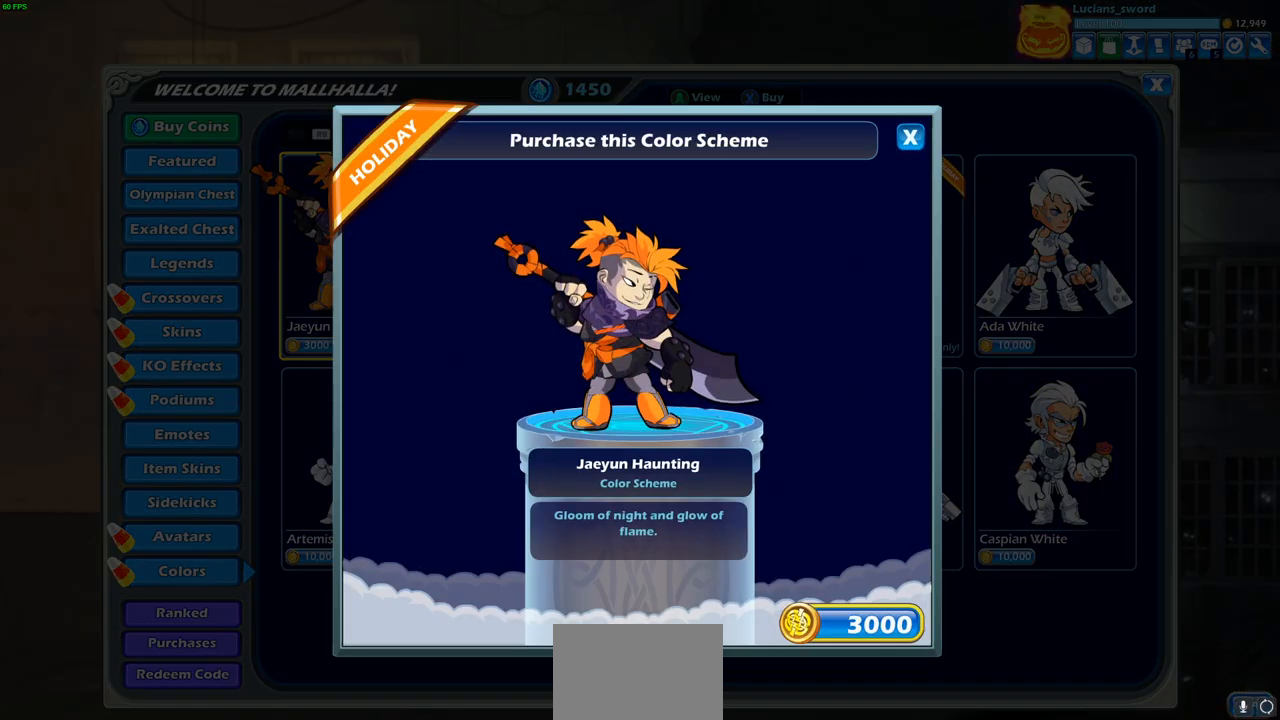
{"buttons": [], "left_stick": "center", "right_stick": "center", "events": []}
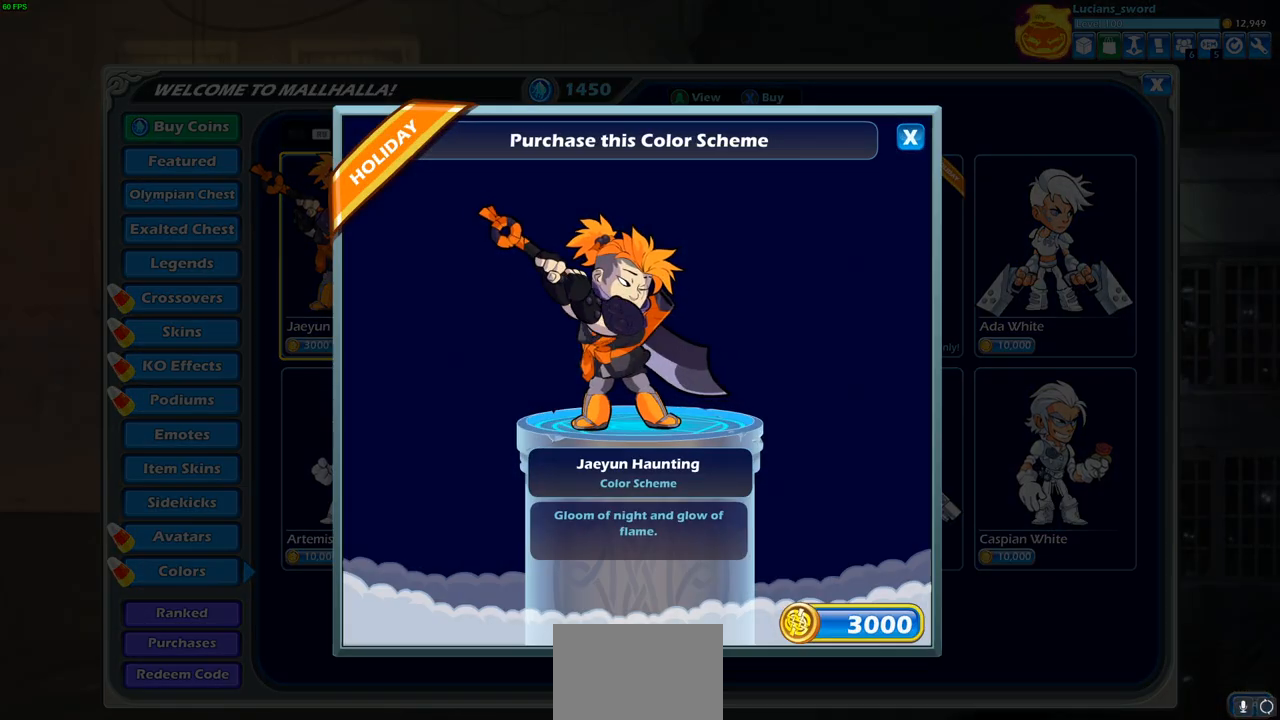
{"buttons": [], "left_stick": "center", "right_stick": "center", "events": [[217, "CROSS", "down"], [350, "CROSS", "up"]]}
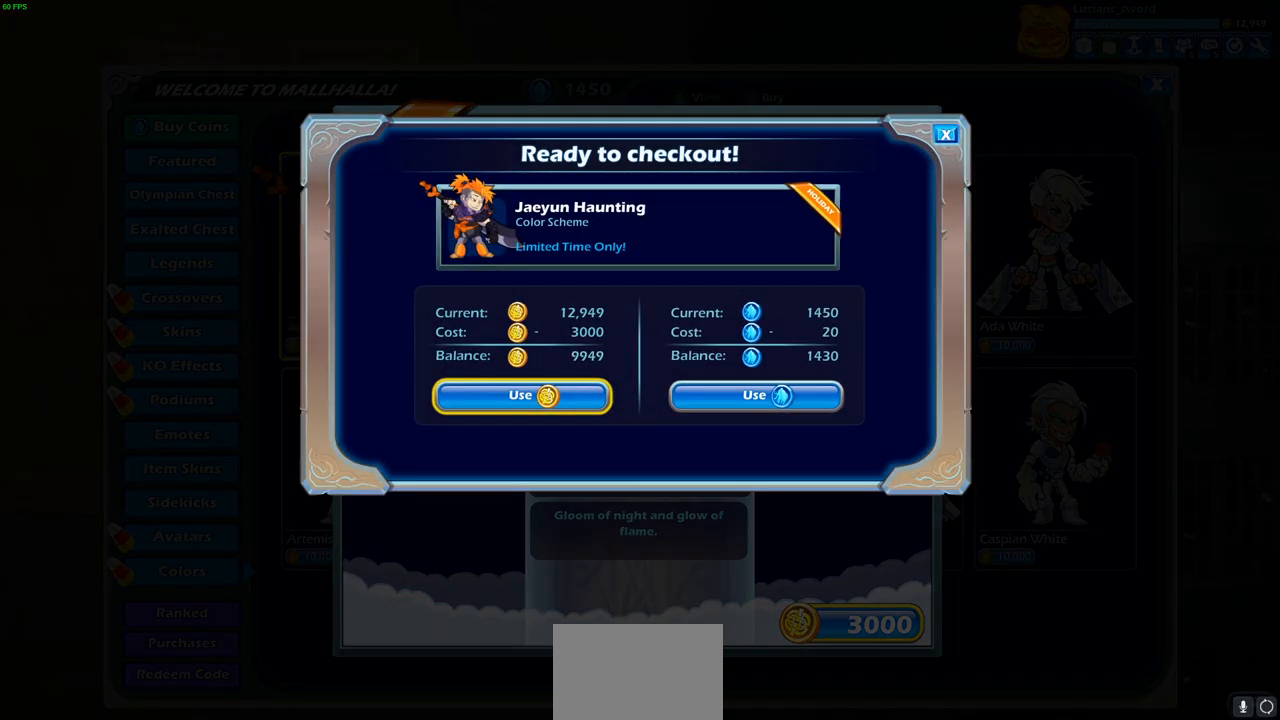
{"buttons": [], "left_stick": "center", "right_stick": "center", "events": []}
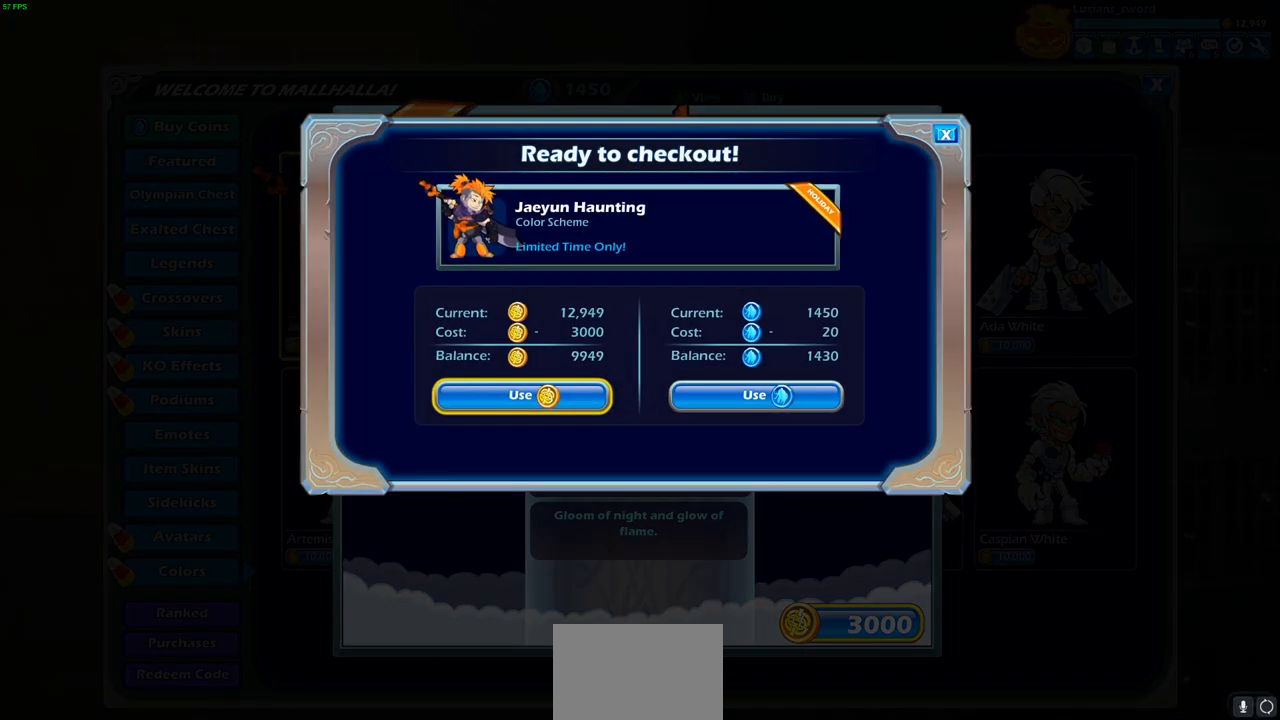
{"buttons": [], "left_stick": "center", "right_stick": "center", "events": [[250, "DPAD_RIGHT", "down"], [367, "DPAD_RIGHT", "up"]]}
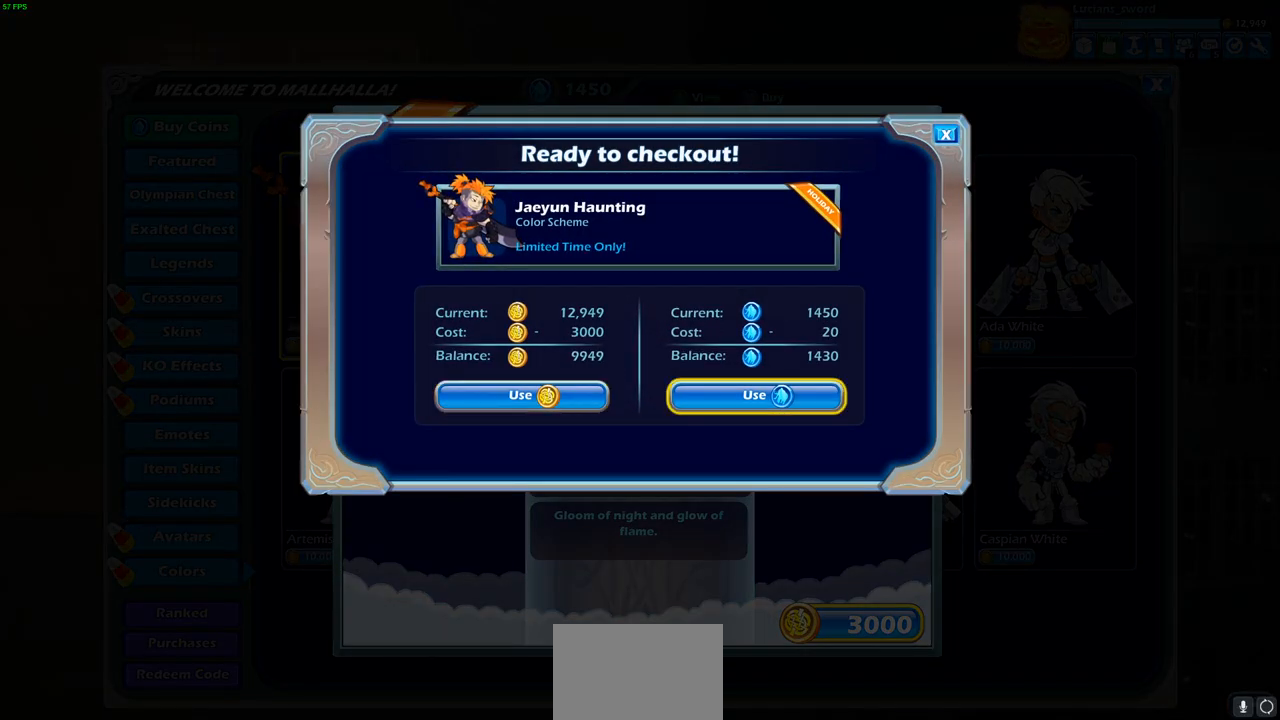
{"buttons": [], "left_stick": "center", "right_stick": "center", "events": [[367, "DPAD_LEFT", "down"], [500, "DPAD_LEFT", "up"]]}
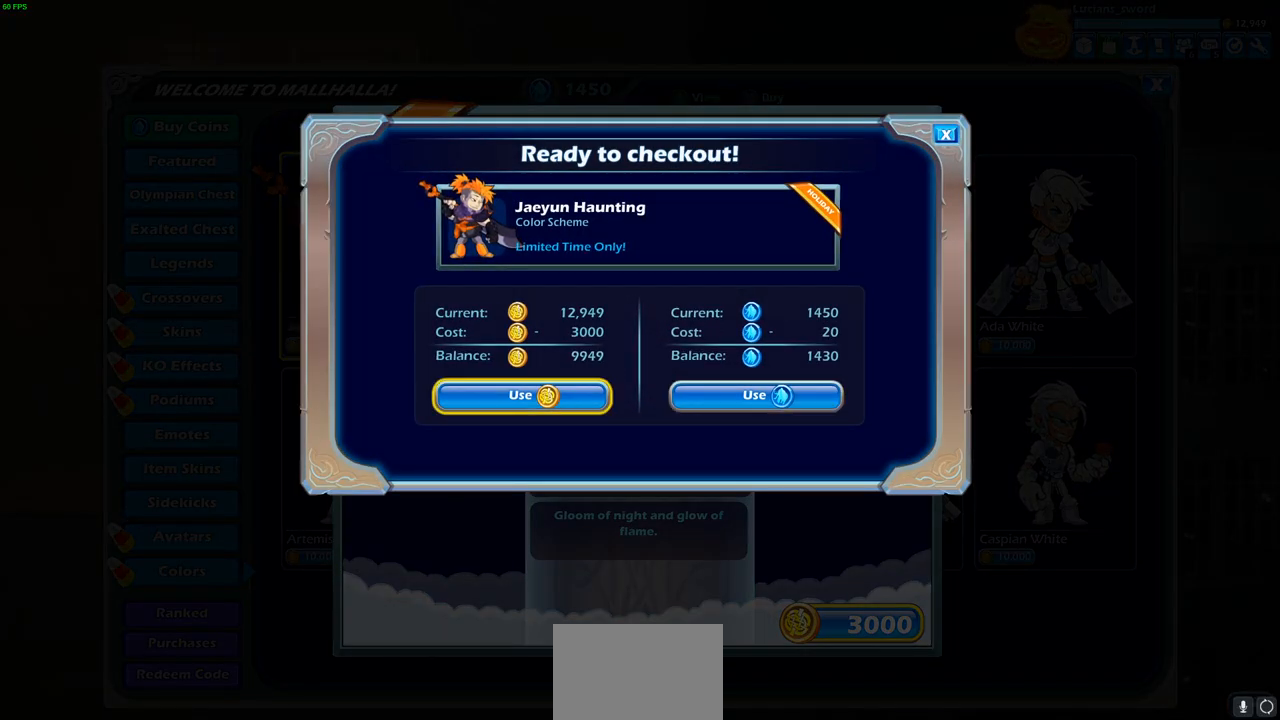
{"buttons": [], "left_stick": "center", "right_stick": "center", "events": [[133, "DPAD_RIGHT", "down"], [233, "DPAD_RIGHT", "up"], [367, "CROSS", "down"], [467, "CROSS", "up"]]}
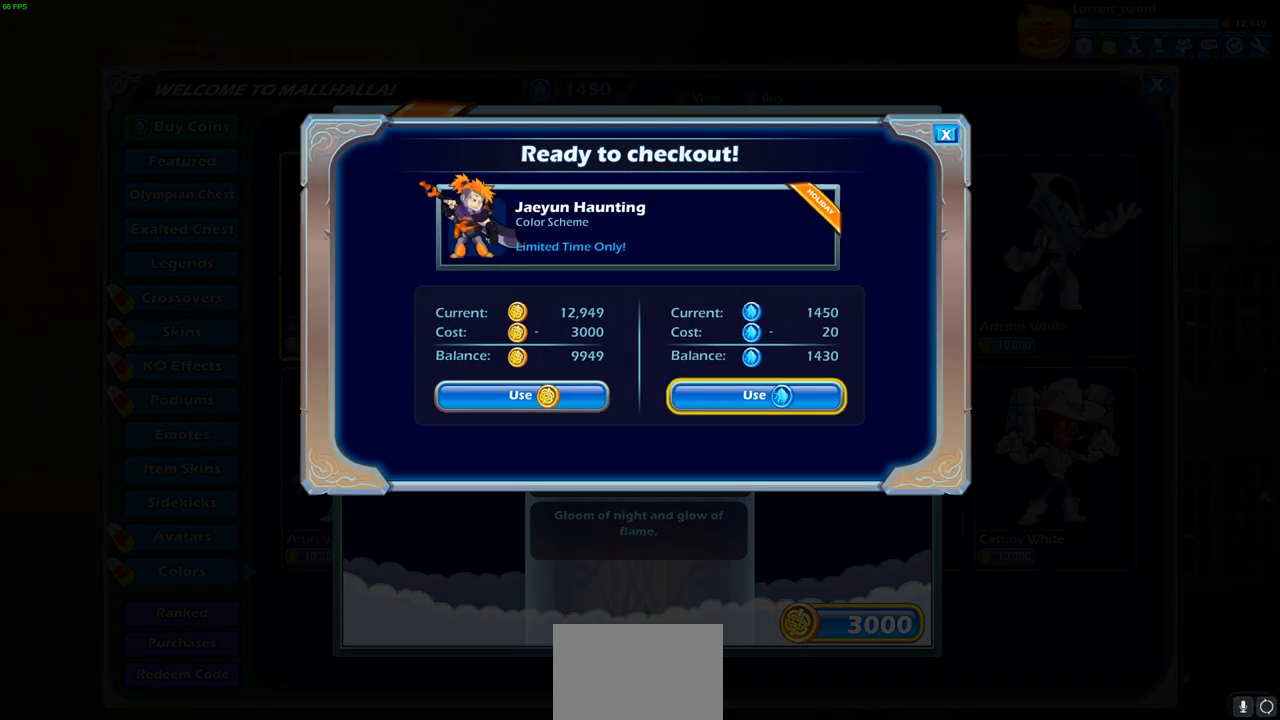
{"buttons": [], "left_stick": "center", "right_stick": "center", "events": []}
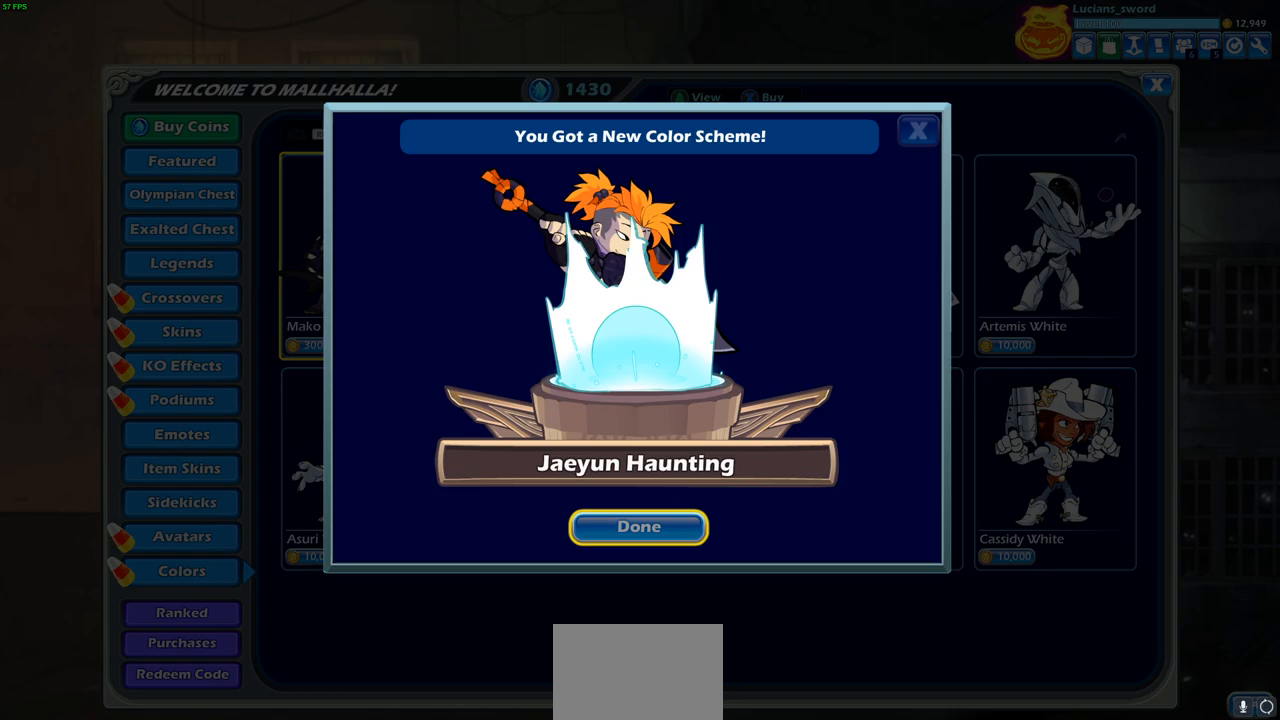
{"buttons": [], "left_stick": "center", "right_stick": "center", "events": []}
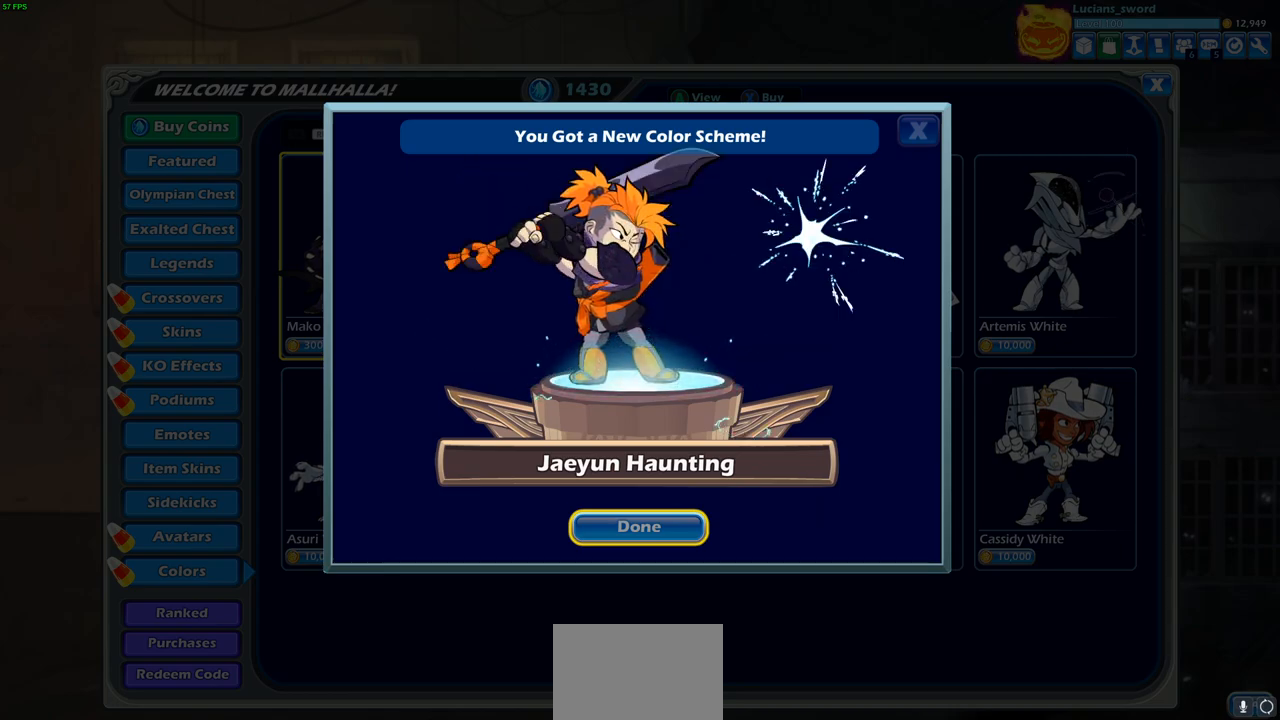
{"buttons": [], "left_stick": "center", "right_stick": "center", "events": [[17, "CROSS", "down"], [133, "CROSS", "up"]]}
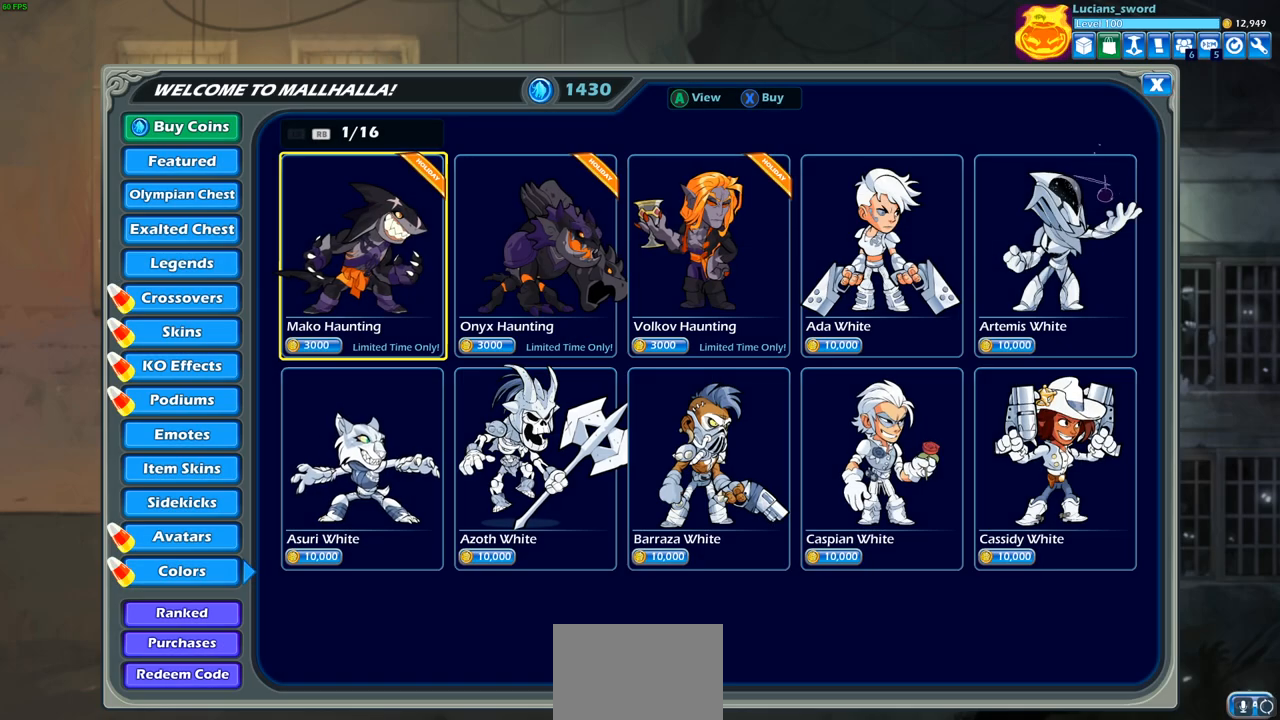
{"buttons": [], "left_stick": "center", "right_stick": "center", "events": [[117, "DPAD_RIGHT", "down"], [183, "DPAD_RIGHT", "up"], [350, "DPAD_LEFT", "down"], [467, "DPAD_LEFT", "up"]]}
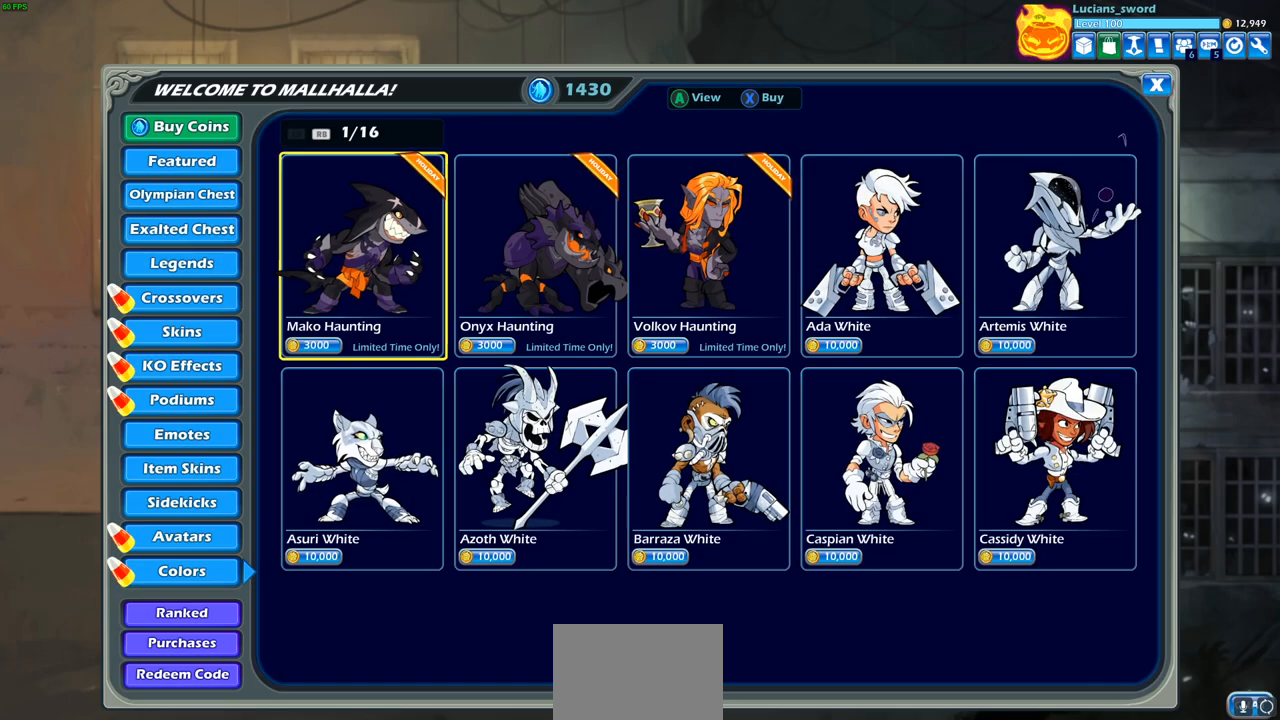
{"buttons": [], "left_stick": "center", "right_stick": "center", "events": [[133, "CROSS", "down"], [233, "CROSS", "up"]]}
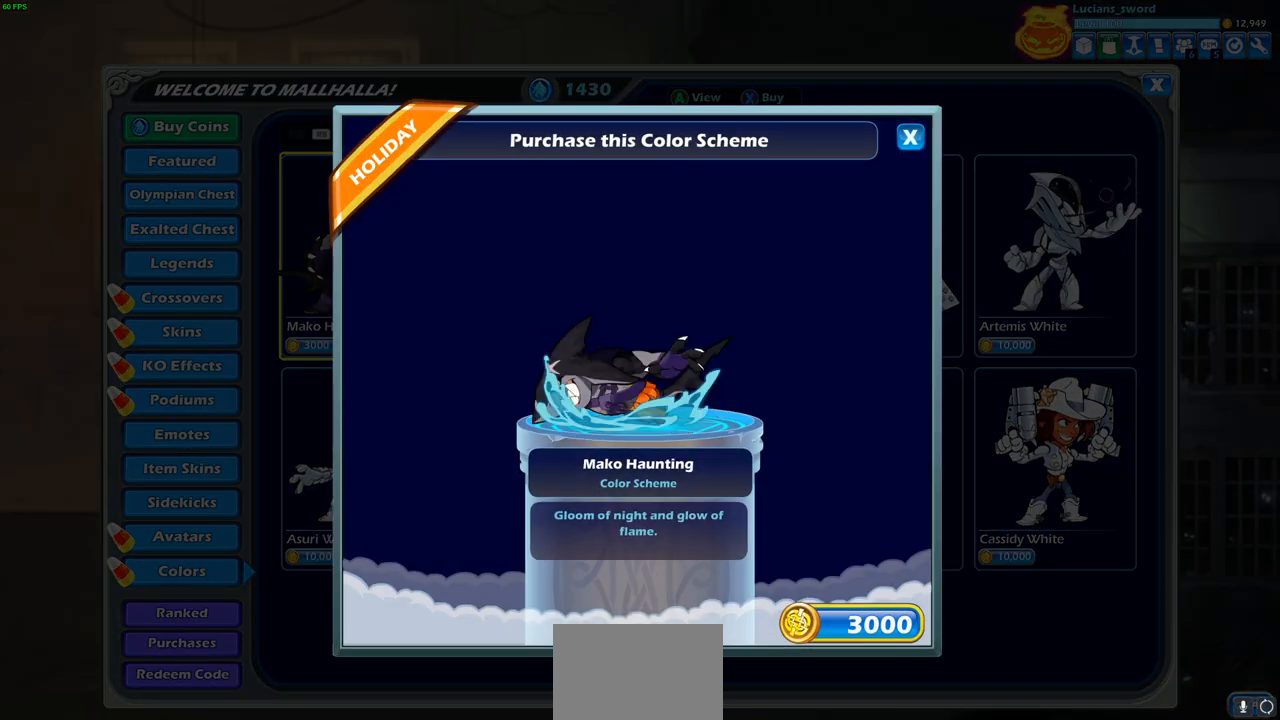
{"buttons": [], "left_stick": "center", "right_stick": "center", "events": [[233, "CROSS", "down"], [317, "CROSS", "up"]]}
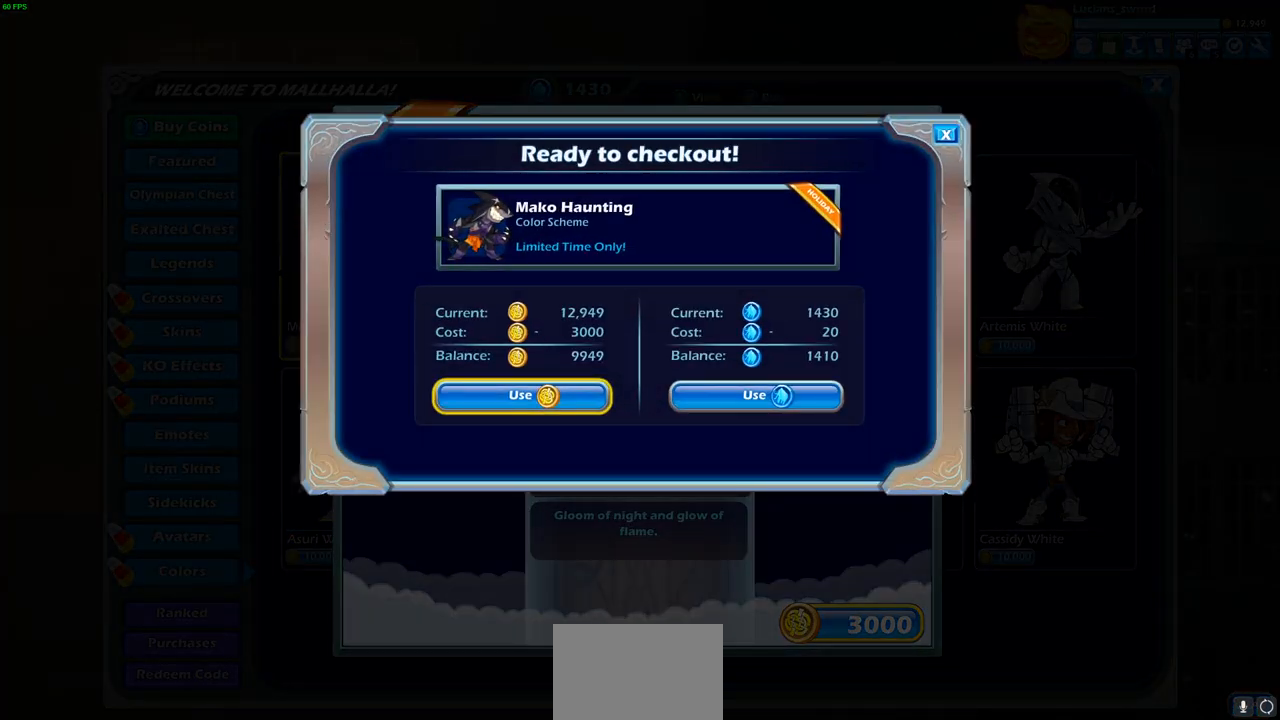
{"buttons": [], "left_stick": "center", "right_stick": "center", "events": [[283, "DPAD_RIGHT", "down"], [367, "DPAD_RIGHT", "up"]]}
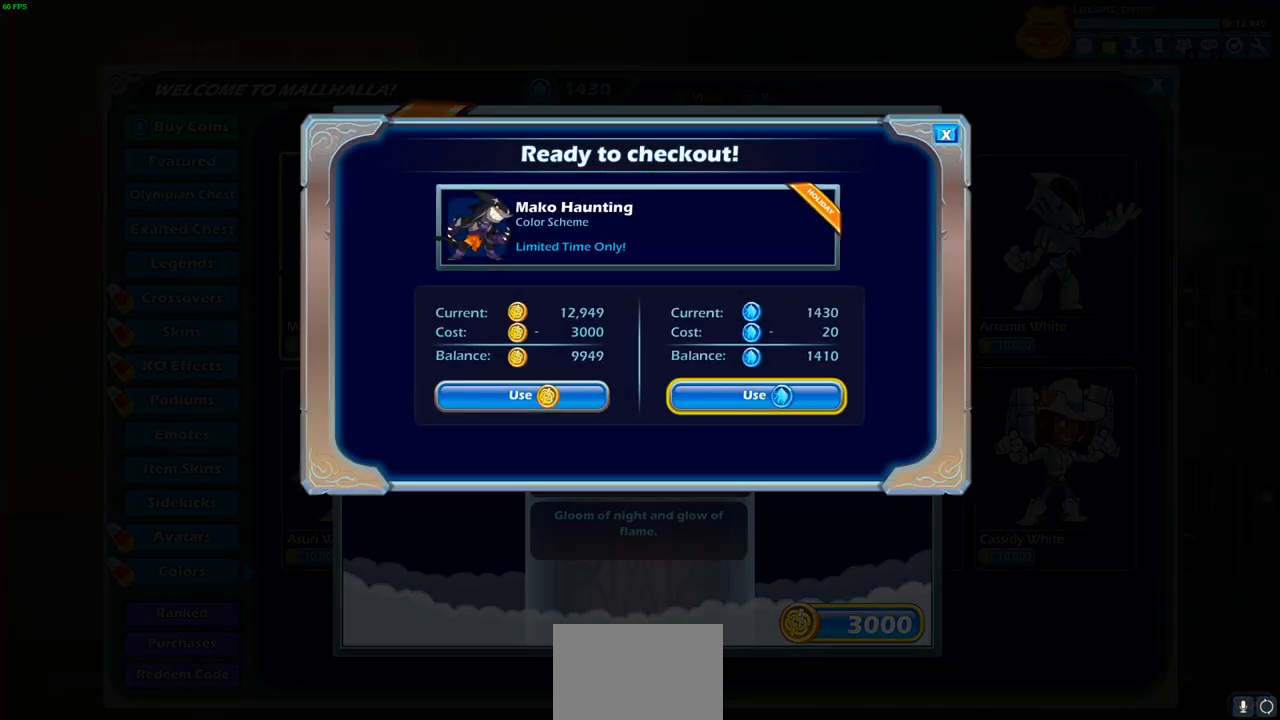
{"buttons": [], "left_stick": "center", "right_stick": "center", "events": []}
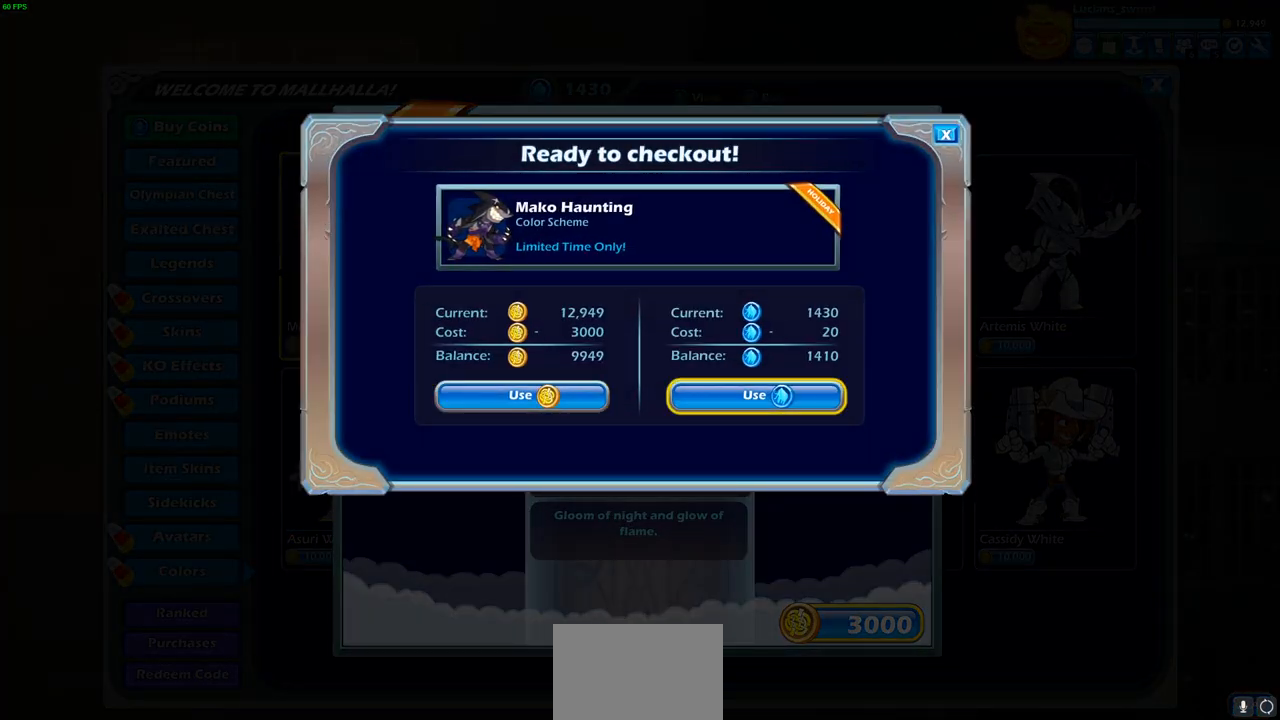
{"buttons": [], "left_stick": "center", "right_stick": "center", "events": []}
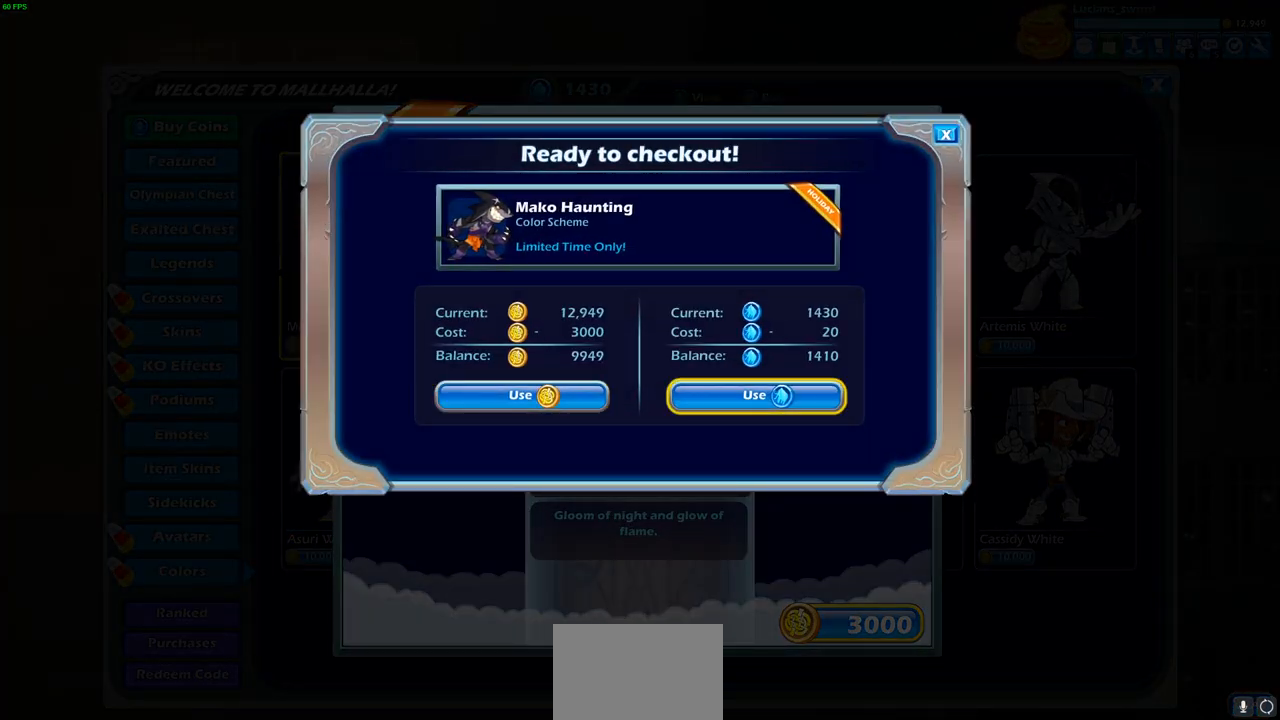
{"buttons": [], "left_stick": "center", "right_stick": "center", "events": []}
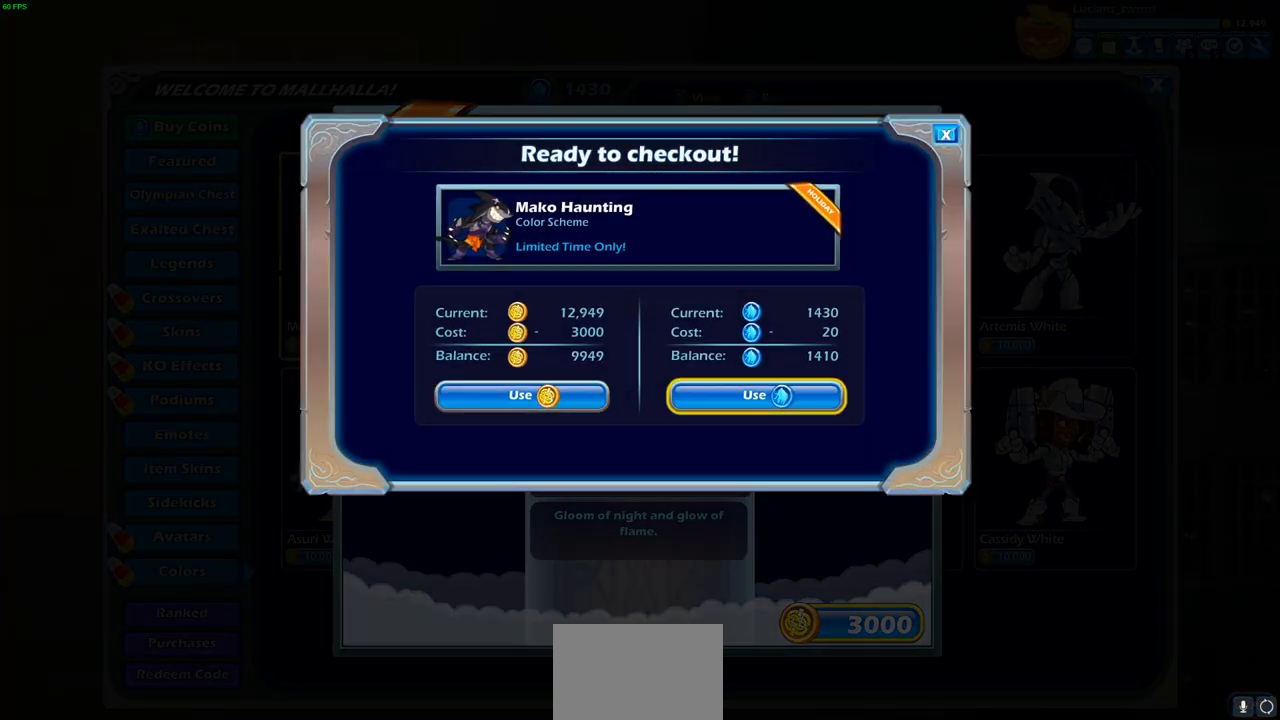
{"buttons": [], "left_stick": "center", "right_stick": "center", "events": []}
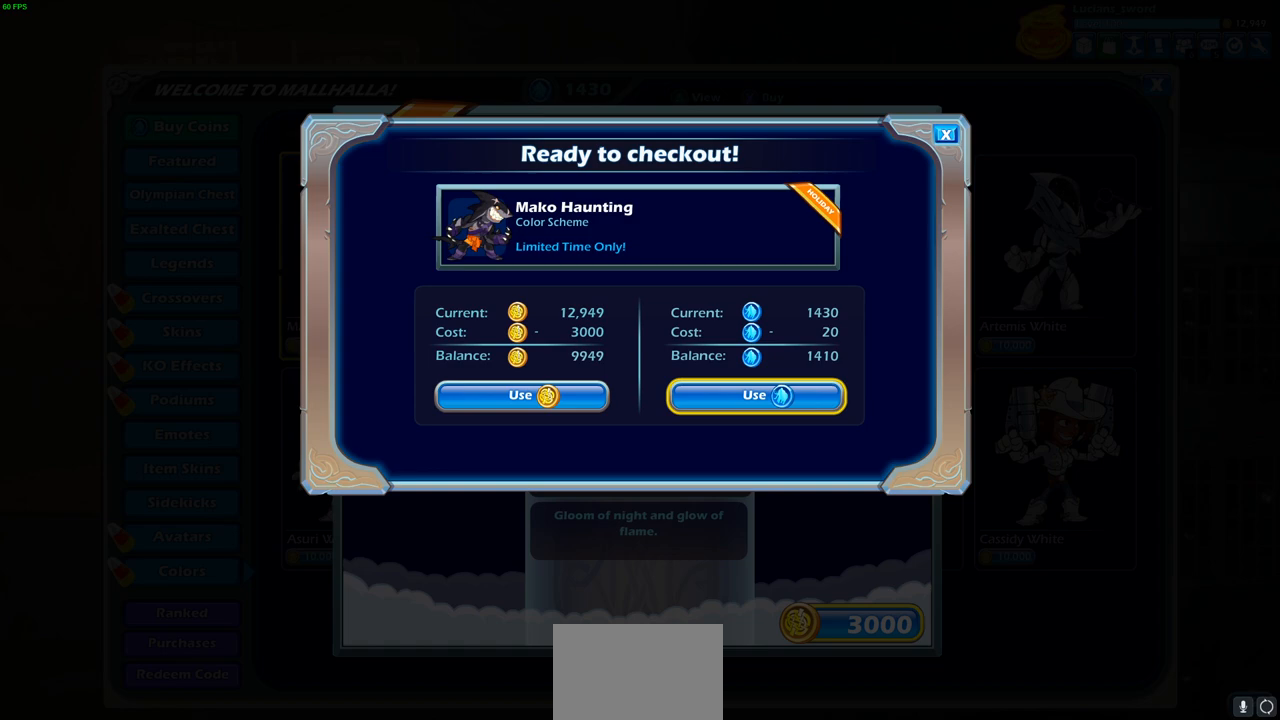
{"buttons": [], "left_stick": "center", "right_stick": "center", "events": []}
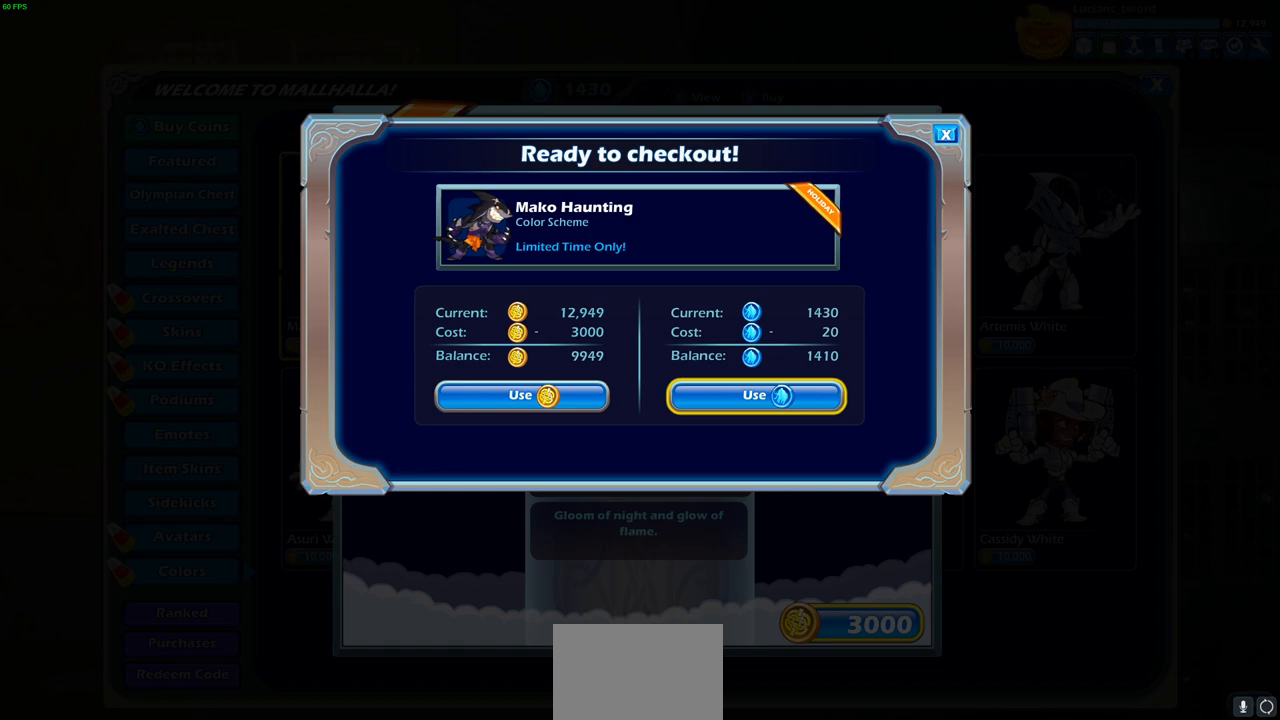
{"buttons": [], "left_stick": "center", "right_stick": "center", "events": []}
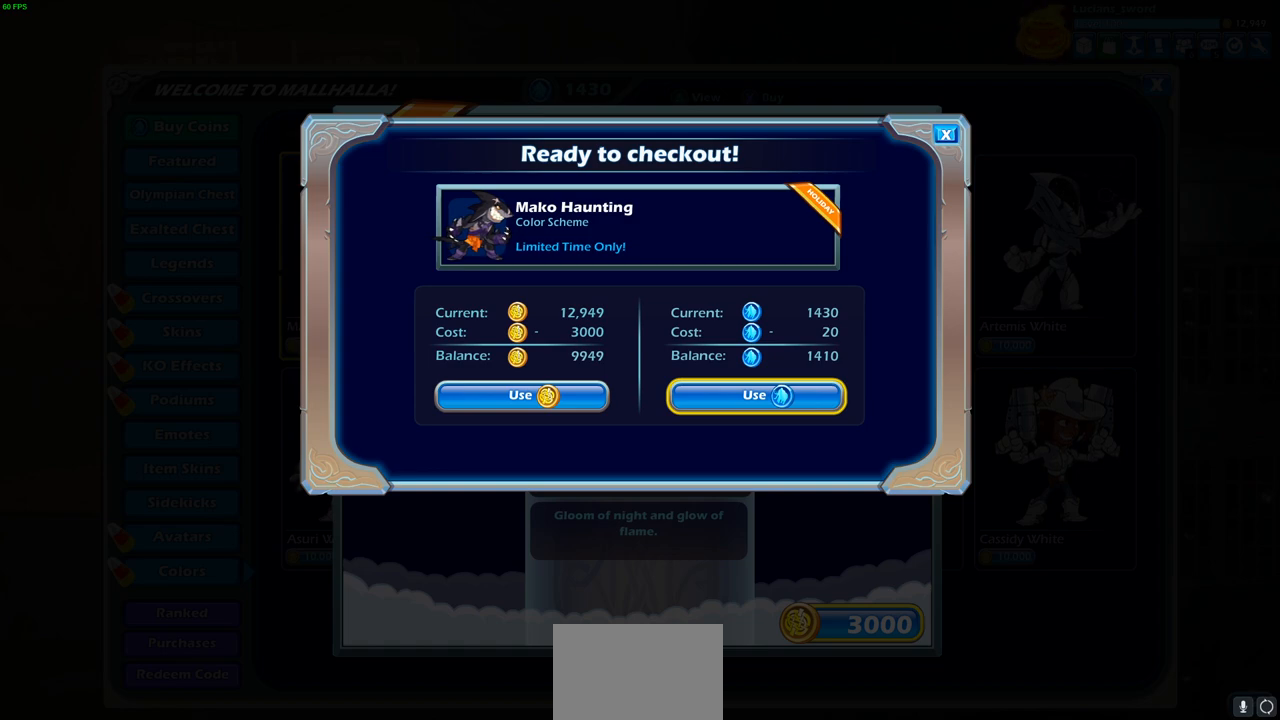
{"buttons": [], "left_stick": "center", "right_stick": "center", "events": [[367, "DPAD_LEFT", "down"], [450, "DPAD_LEFT", "up"]]}
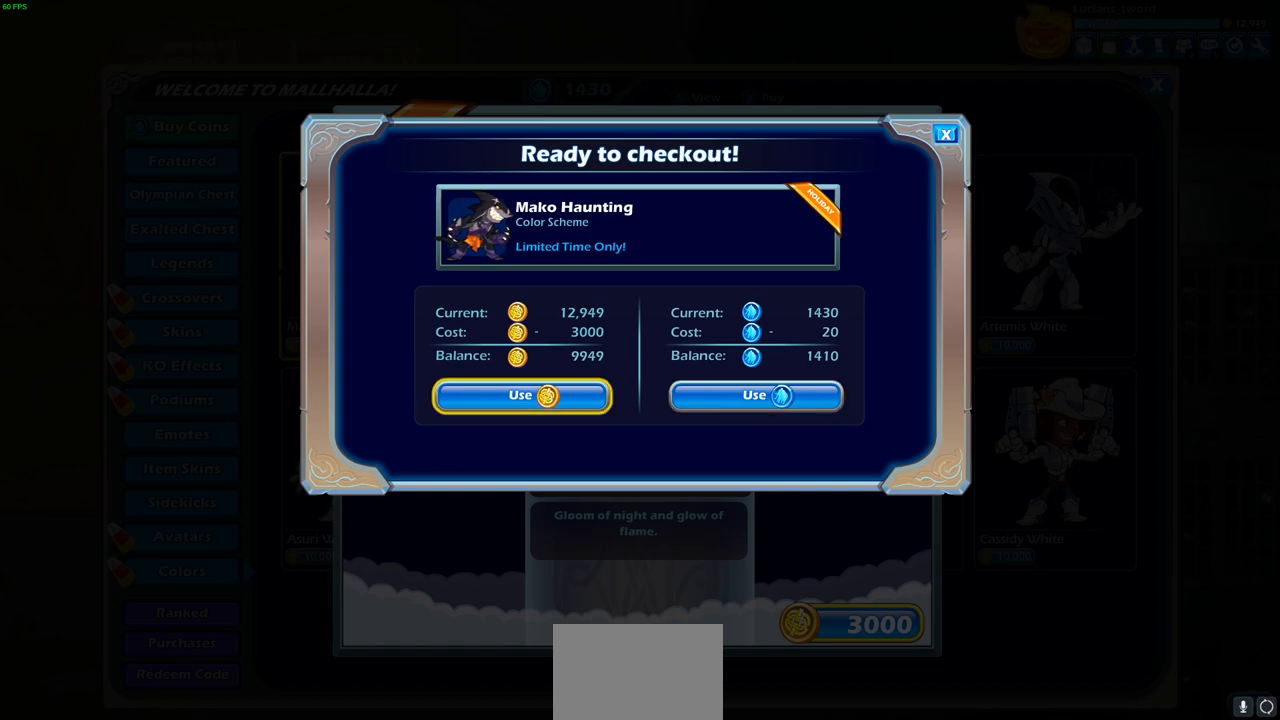
{"buttons": [], "left_stick": "center", "right_stick": "center", "events": []}
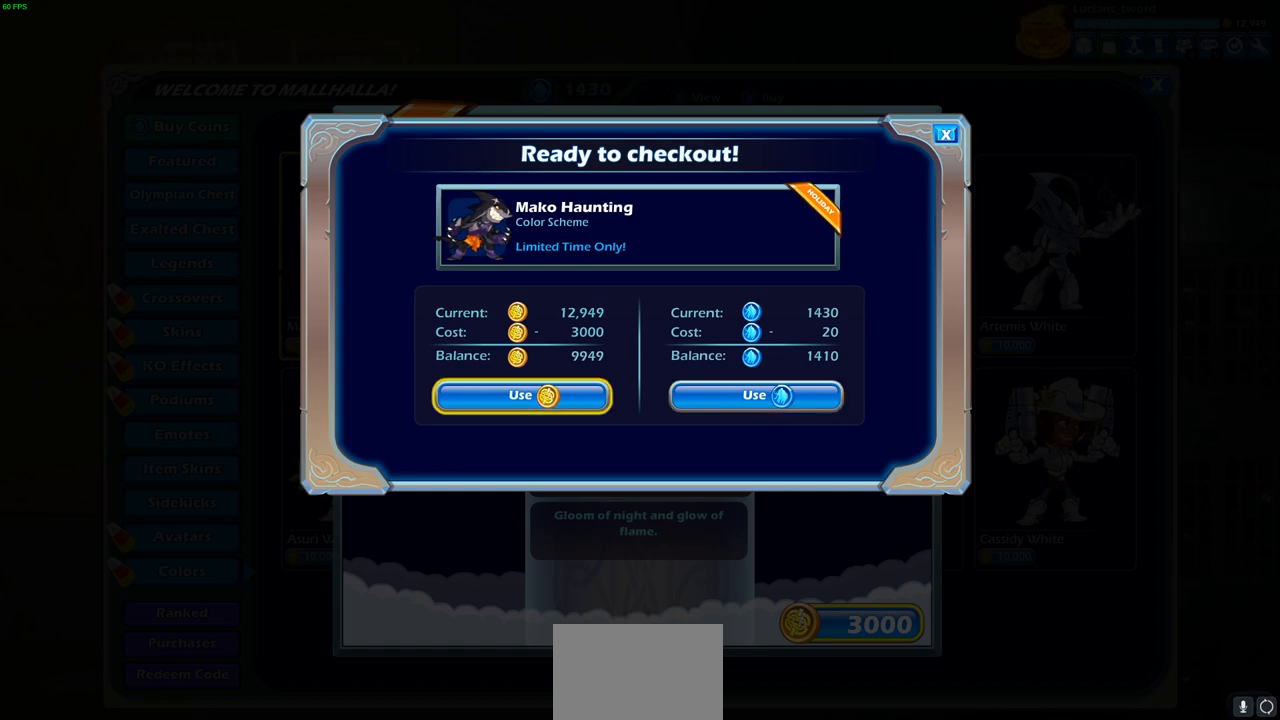
{"buttons": [], "left_stick": "center", "right_stick": "center", "events": []}
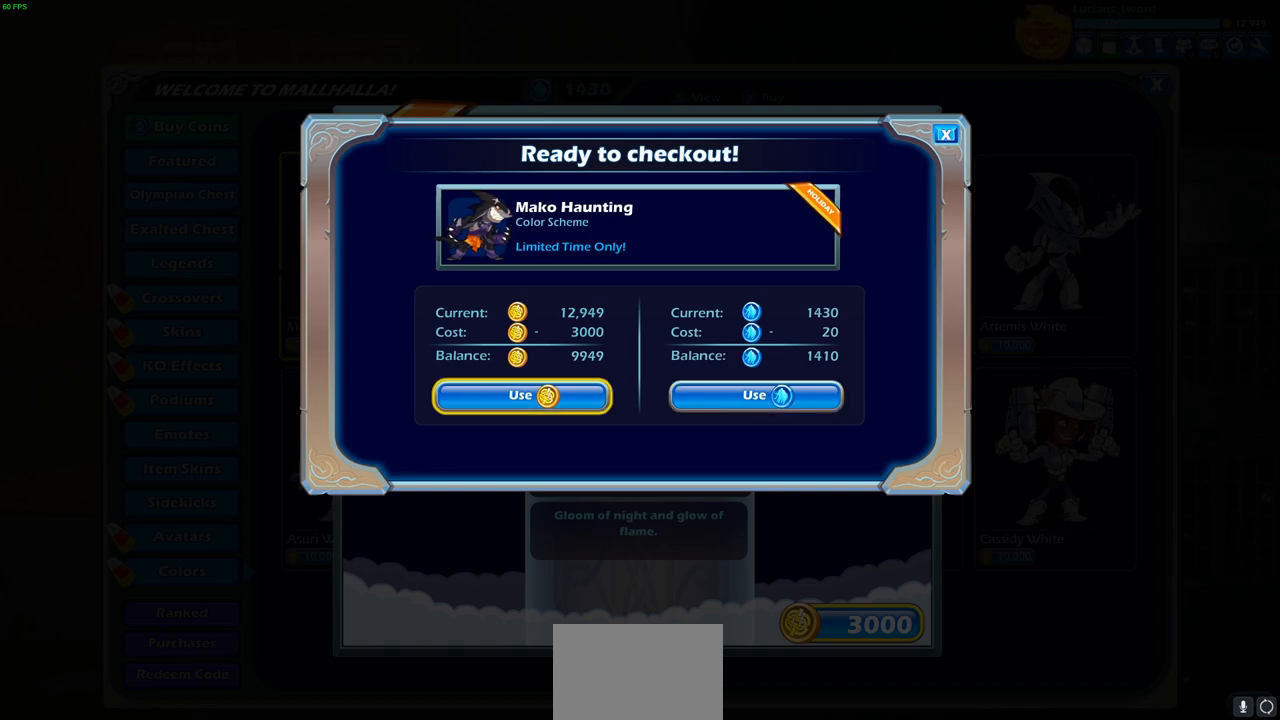
{"buttons": [], "left_stick": "center", "right_stick": "center", "events": []}
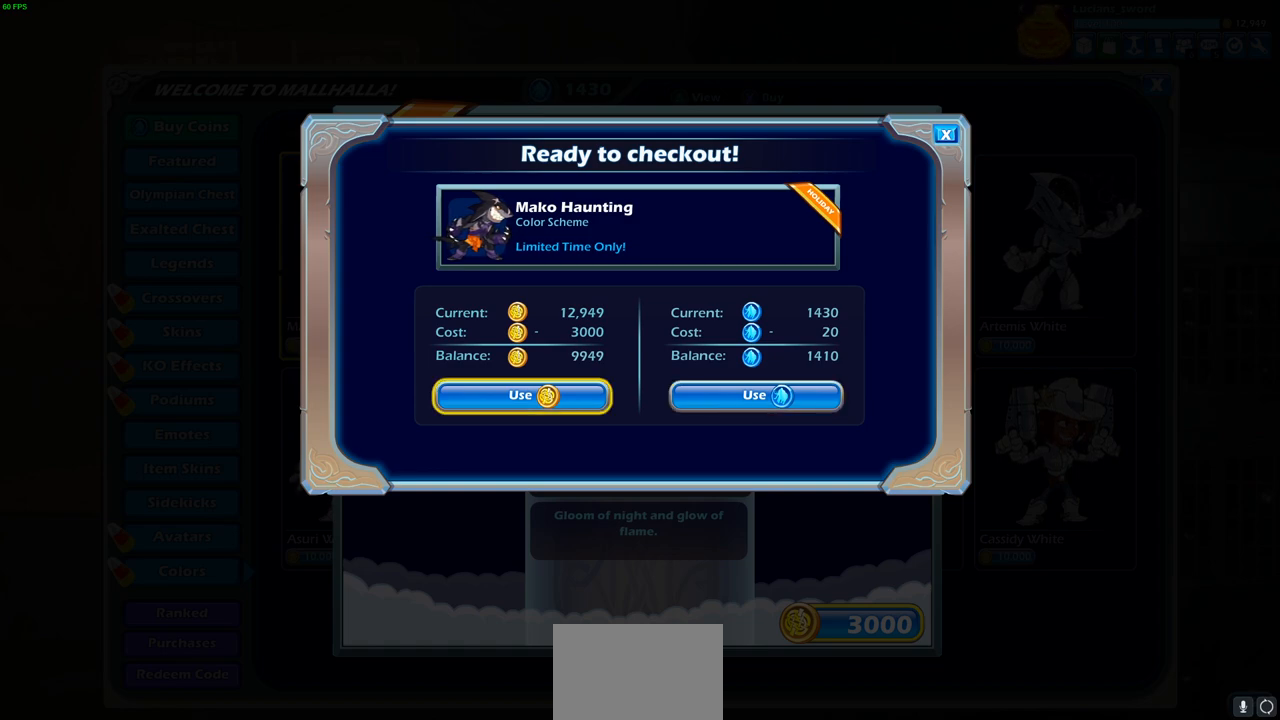
{"buttons": ["DPAD_LEFT"], "left_stick": "center", "right_stick": "center", "events": [[67, "DPAD_RIGHT", "down"], [183, "DPAD_RIGHT", "up"], [433, "DPAD_LEFT", "down"]]}
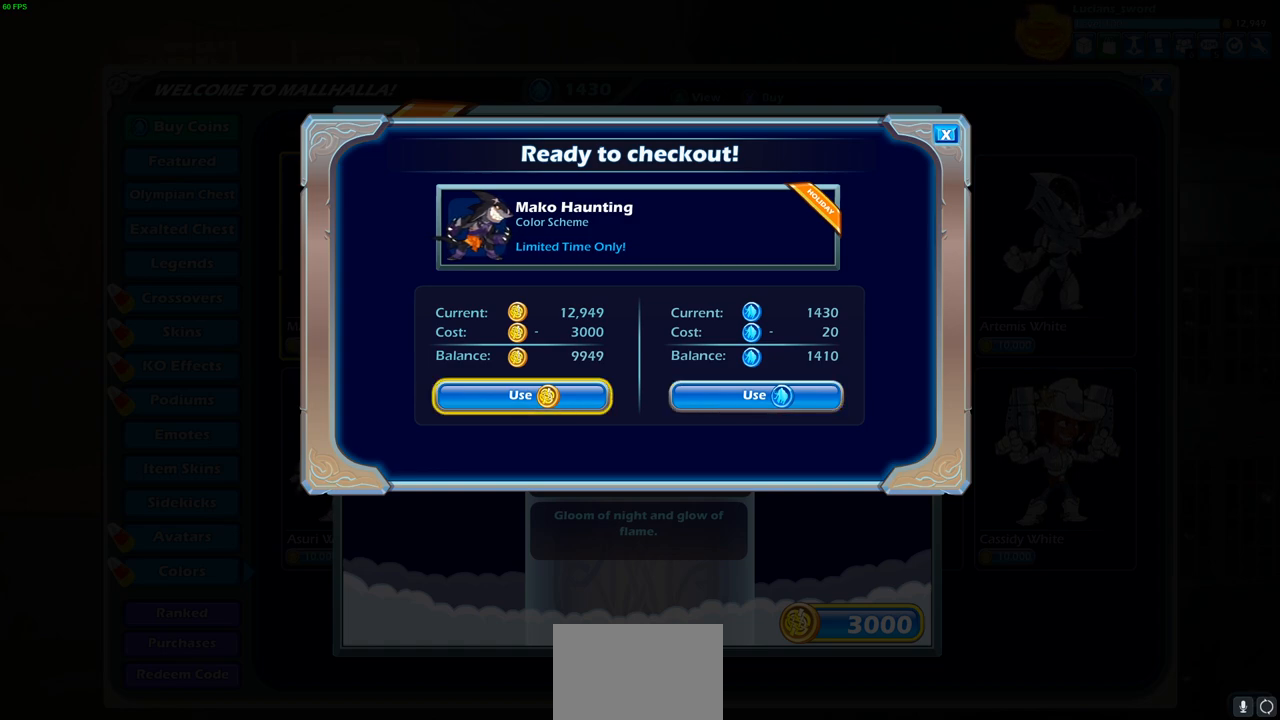
{"buttons": [], "left_stick": "center", "right_stick": "center", "events": [[50, "DPAD_LEFT", "up"], [317, "DPAD_RIGHT", "down"], [433, "DPAD_RIGHT", "up"]]}
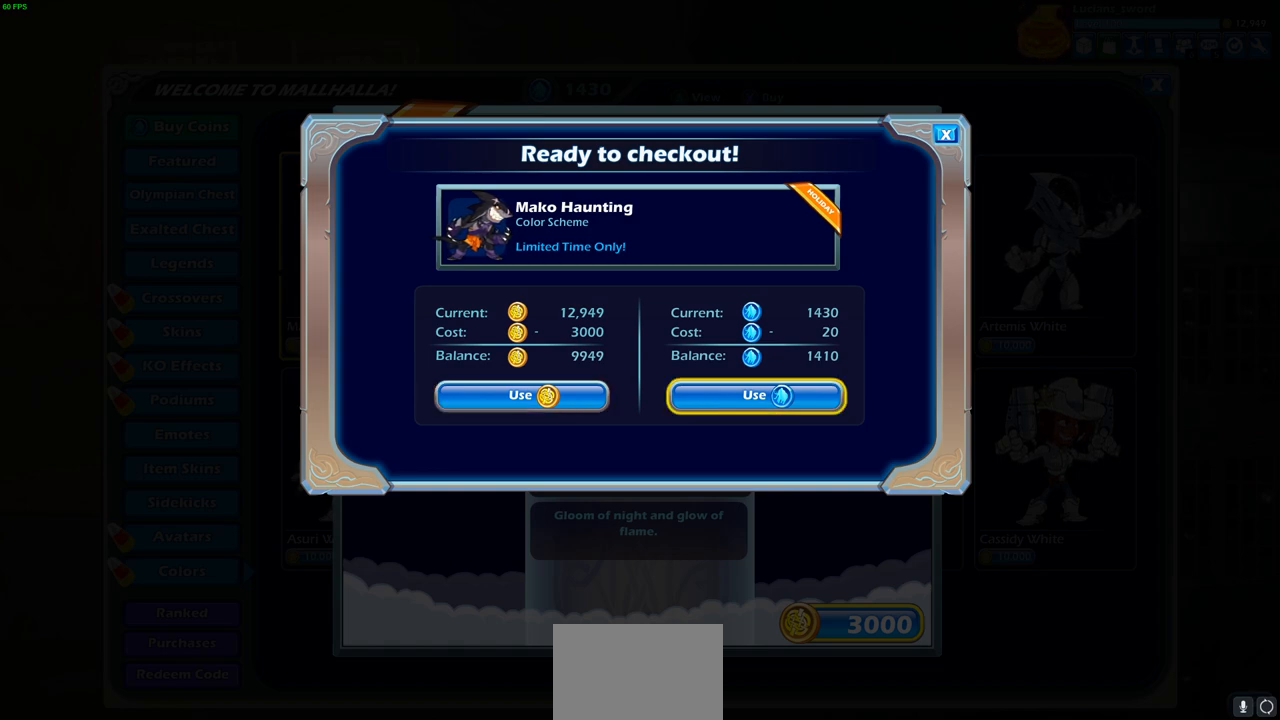
{"buttons": [], "left_stick": "center", "right_stick": "center", "events": [[233, "DPAD_LEFT", "down"], [350, "DPAD_LEFT", "up"]]}